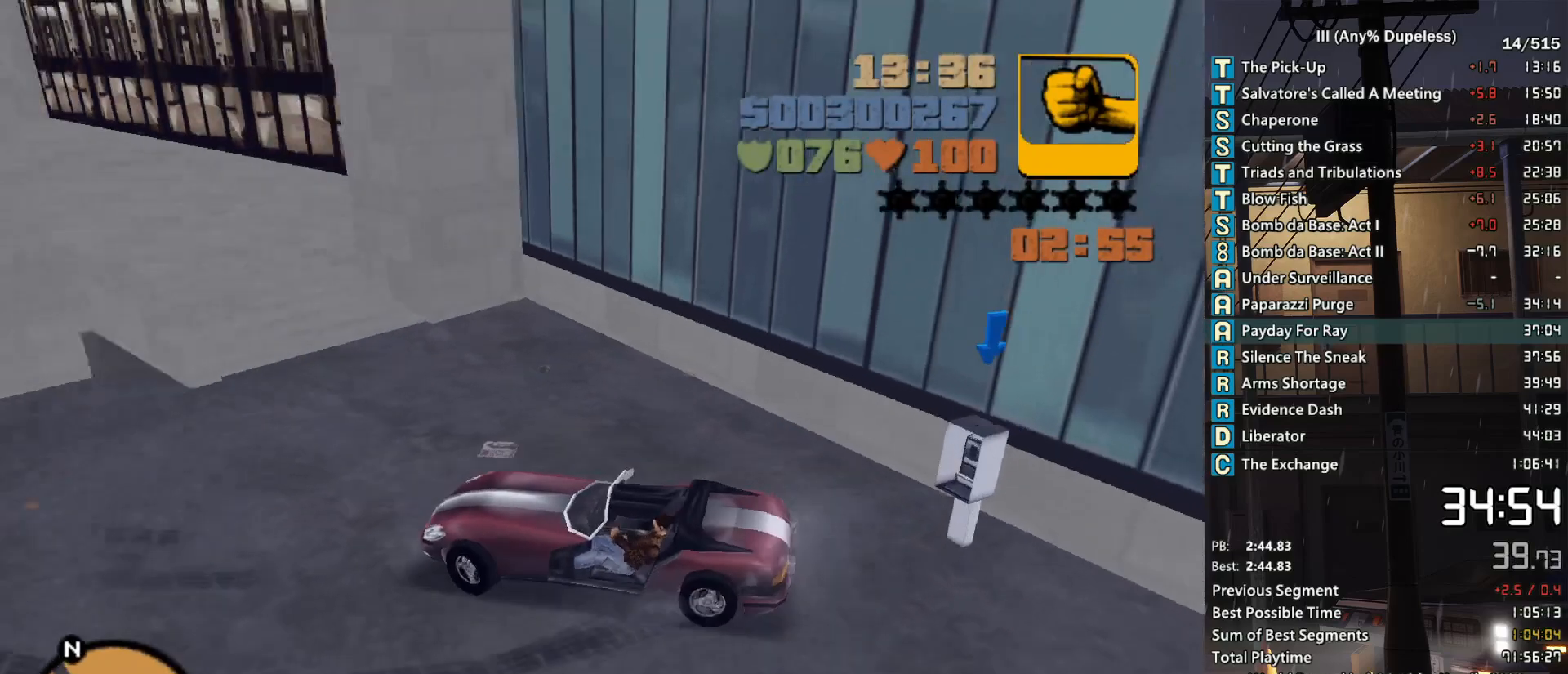
Gameplay with keyboard and mouse; each line is a JSON object with the keys and mouse buttons held at the frame after it. "events" lists presses ("down") and releases ("up") of "a", "alt", "c", "caps_lock", "ctrl", "d", "down", "e", "escape", "f", "f1", "f2", "f3", "left", "num4", "num6", "q", "r", "right", "s", "shift", "space", "tab", "tilde", "up", "w", "x", "z", "mouse_left", "mouse_middle", "mouse_right", "mouse_mb4", "mouse_mb5", "mouse_wheel_up" and "mouse_wheel_down" between this image and that frame as [ms after this image, input, new state], when the widget could be followed in between. "mouse_left", "mouse_middle", "mouse_right", "mouse_mb4", "mouse_mb5", "mouse_wheel_up", "mouse_wheel_down" = the "left", "middle", "right", "mb4", "mb5", "wheel_up", "wheel_down" buttons of the "mouse" list. No other keys are recorded. Not read: mouse_move.
{"keys": ["d", "w"], "mouse": [], "events": [[66, "d", "up"], [66, "s", "up"], [216, "f", "down"], [216, "w", "down"], [350, "f", "up"], [500, "d", "down"]]}
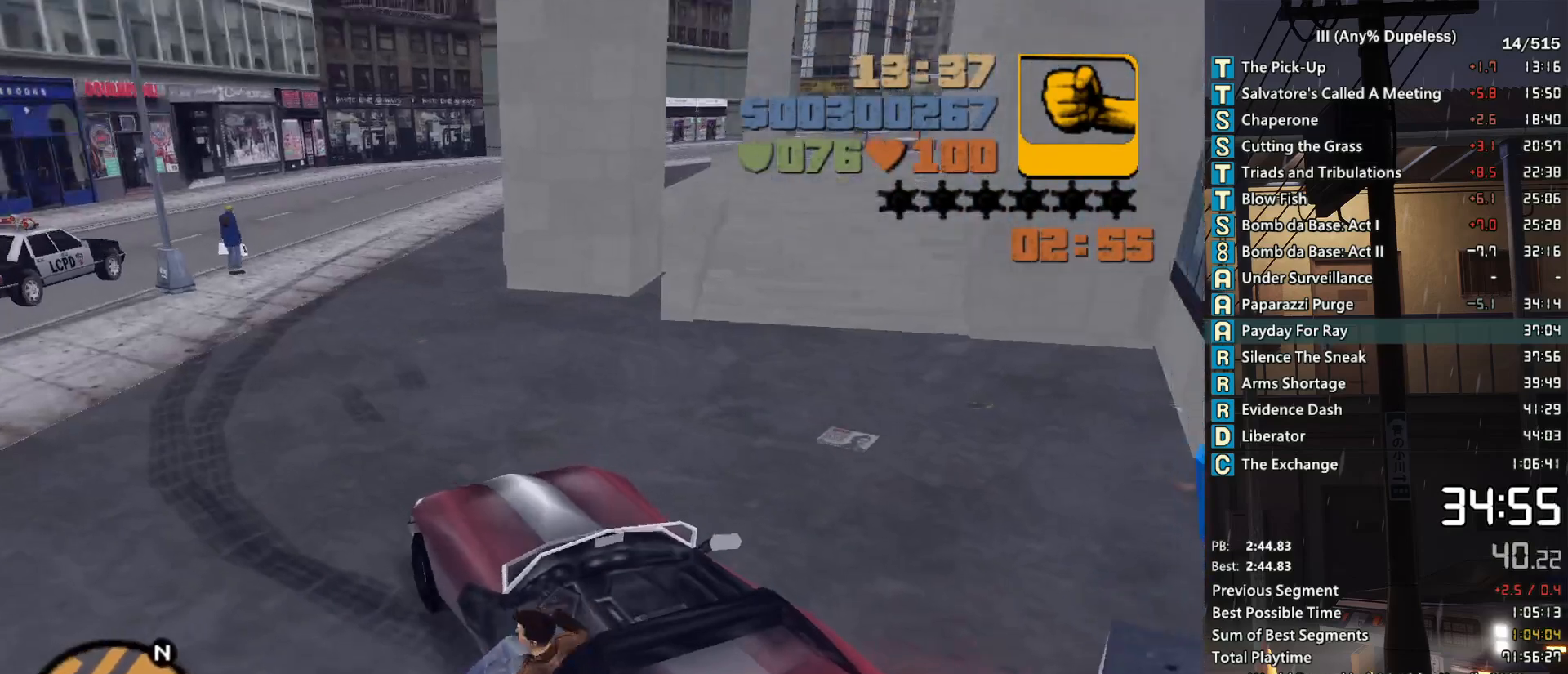
{"keys": ["d", "space", "w"], "mouse": [], "events": [[83, "space", "down"]]}
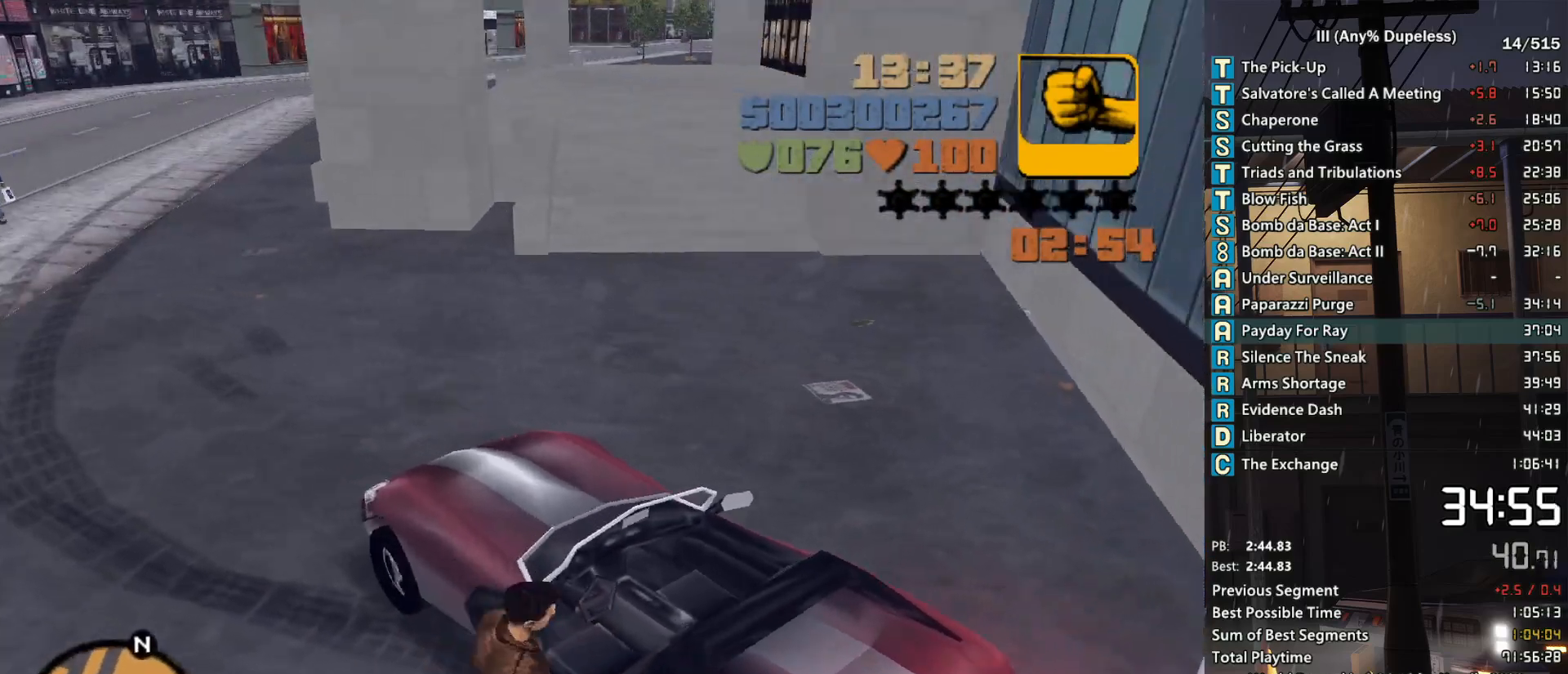
{"keys": ["d", "w"], "mouse": [], "events": [[283, "space", "up"]]}
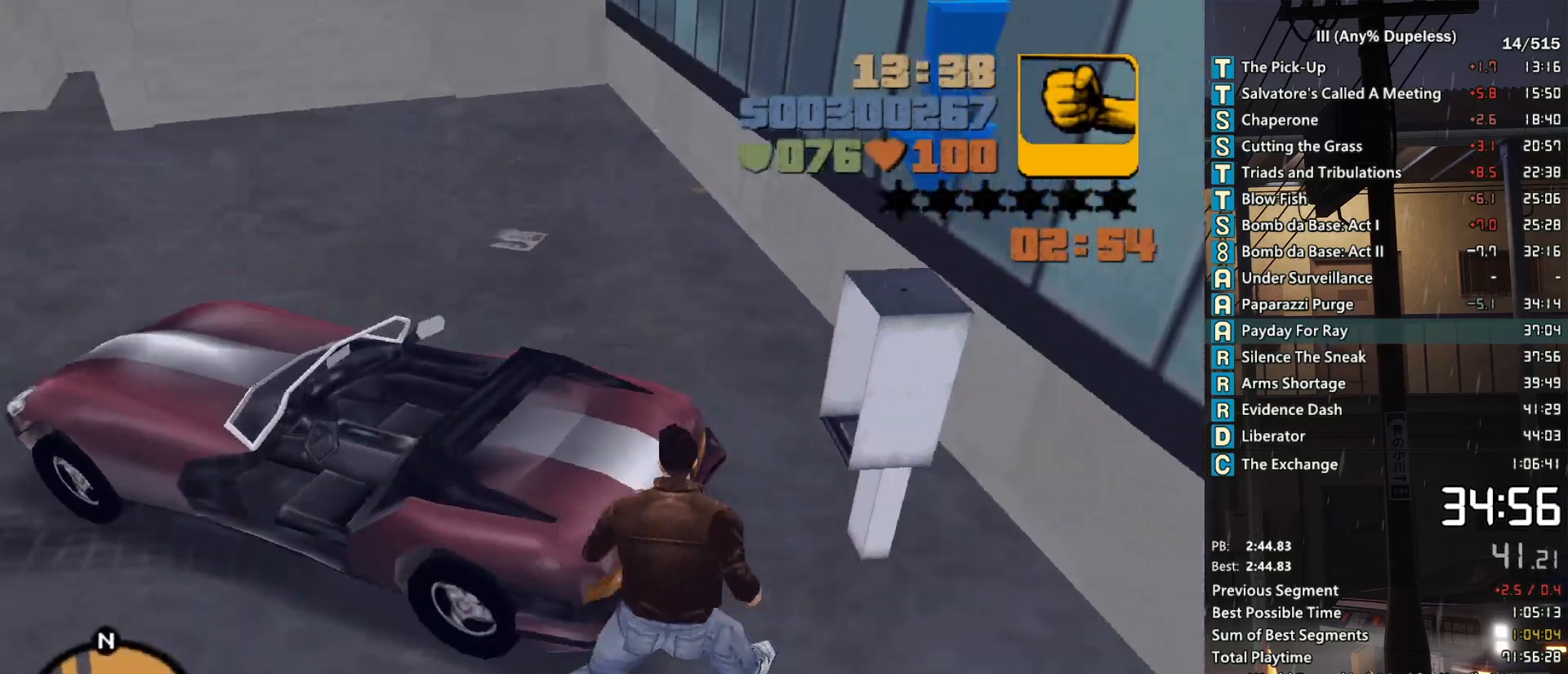
{"keys": ["a", "w"], "mouse": [], "events": [[116, "d", "up"], [350, "a", "down"]]}
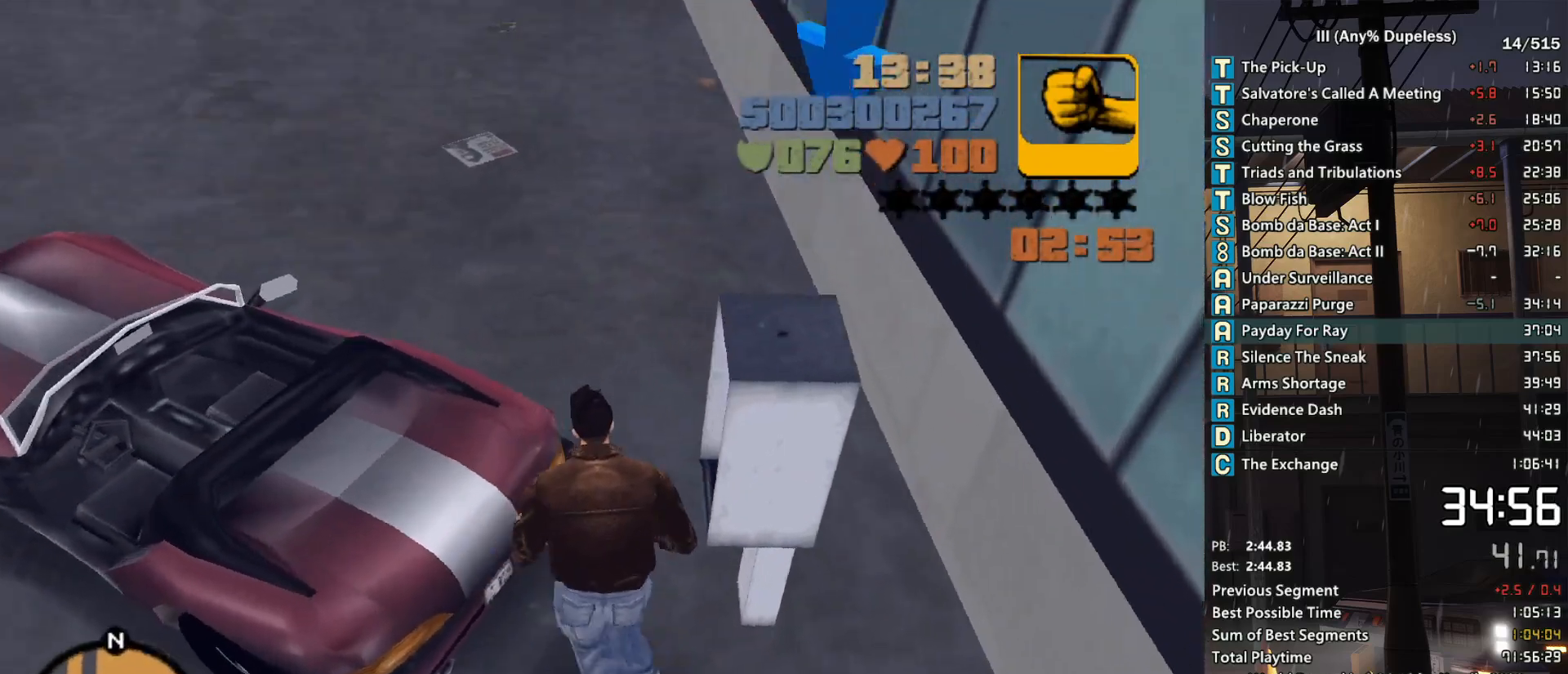
{"keys": ["w"], "mouse": [], "events": [[33, "a", "up"], [133, "a", "down"], [366, "a", "up"]]}
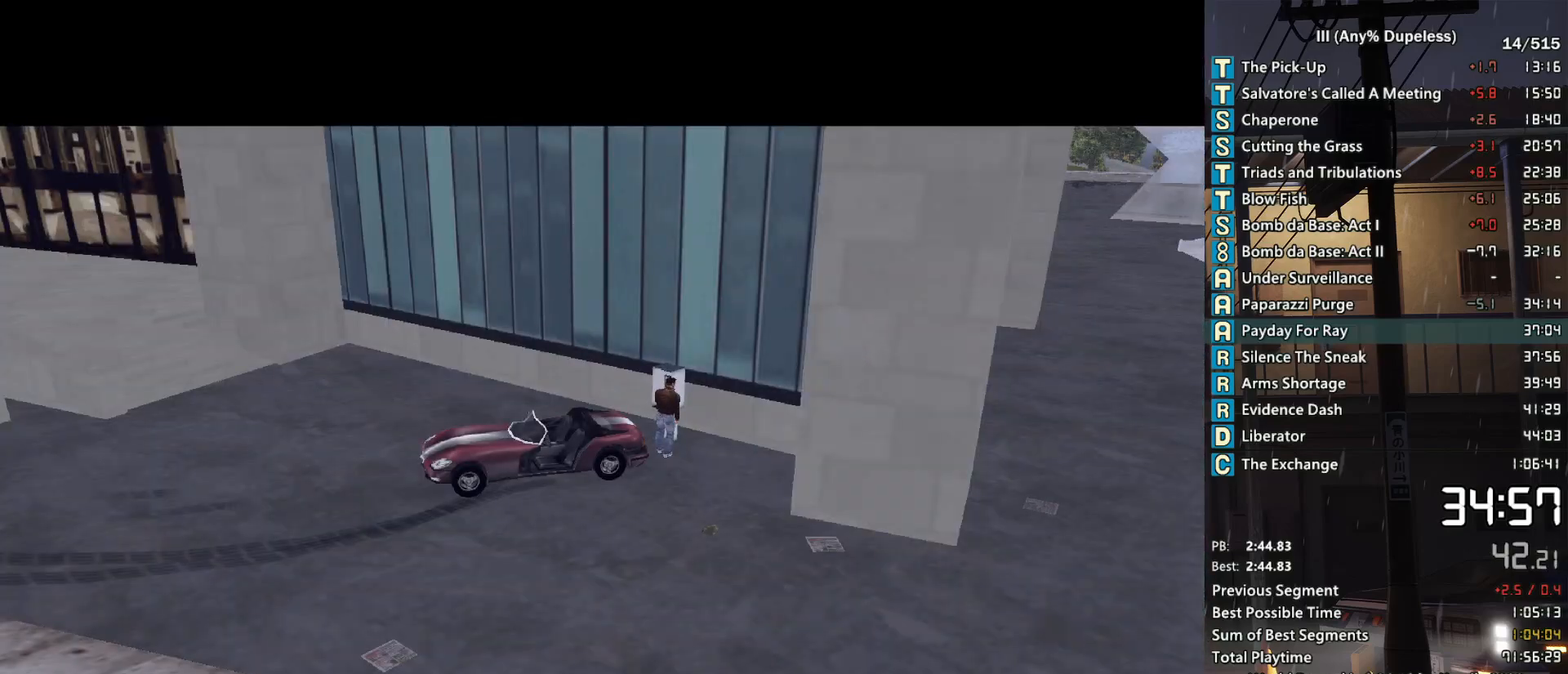
{"keys": [], "mouse": [], "events": [[50, "w", "up"]]}
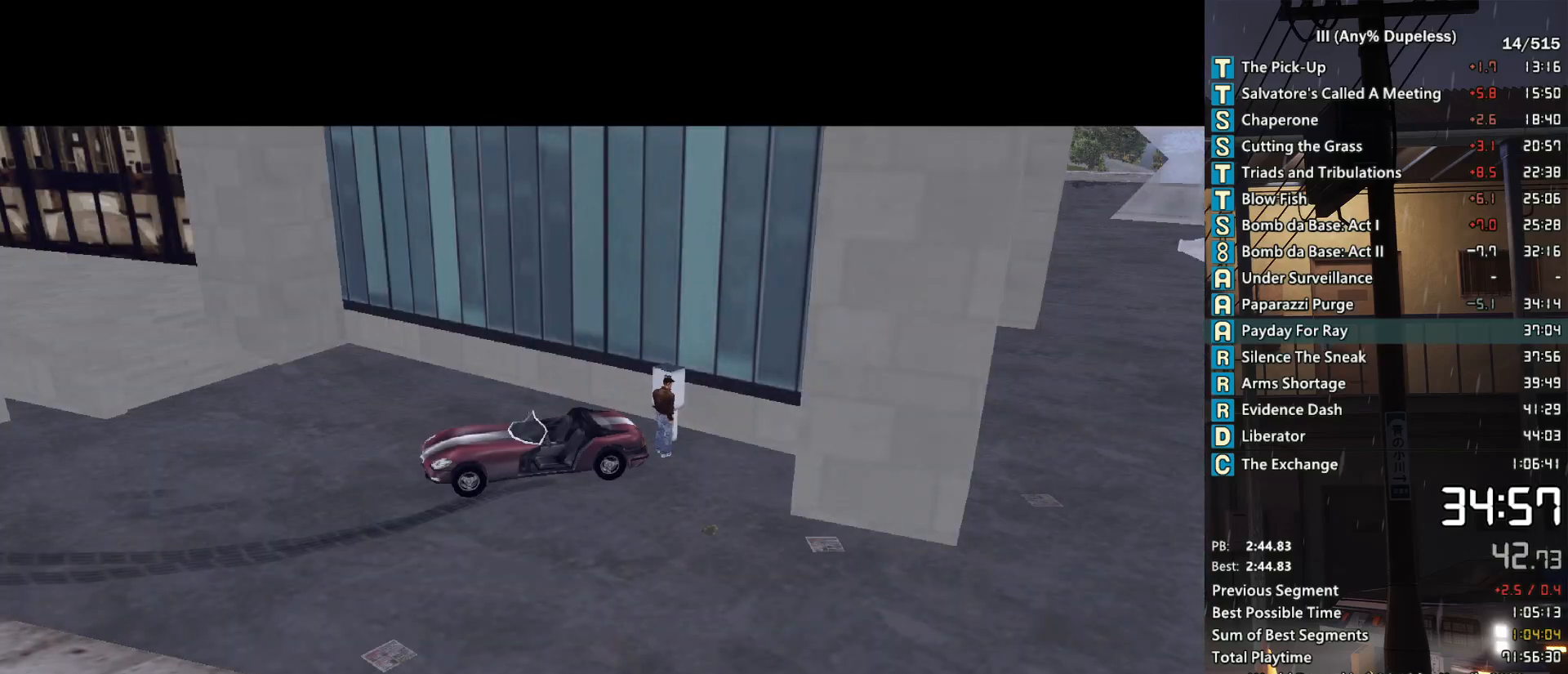
{"keys": [], "mouse": [], "events": []}
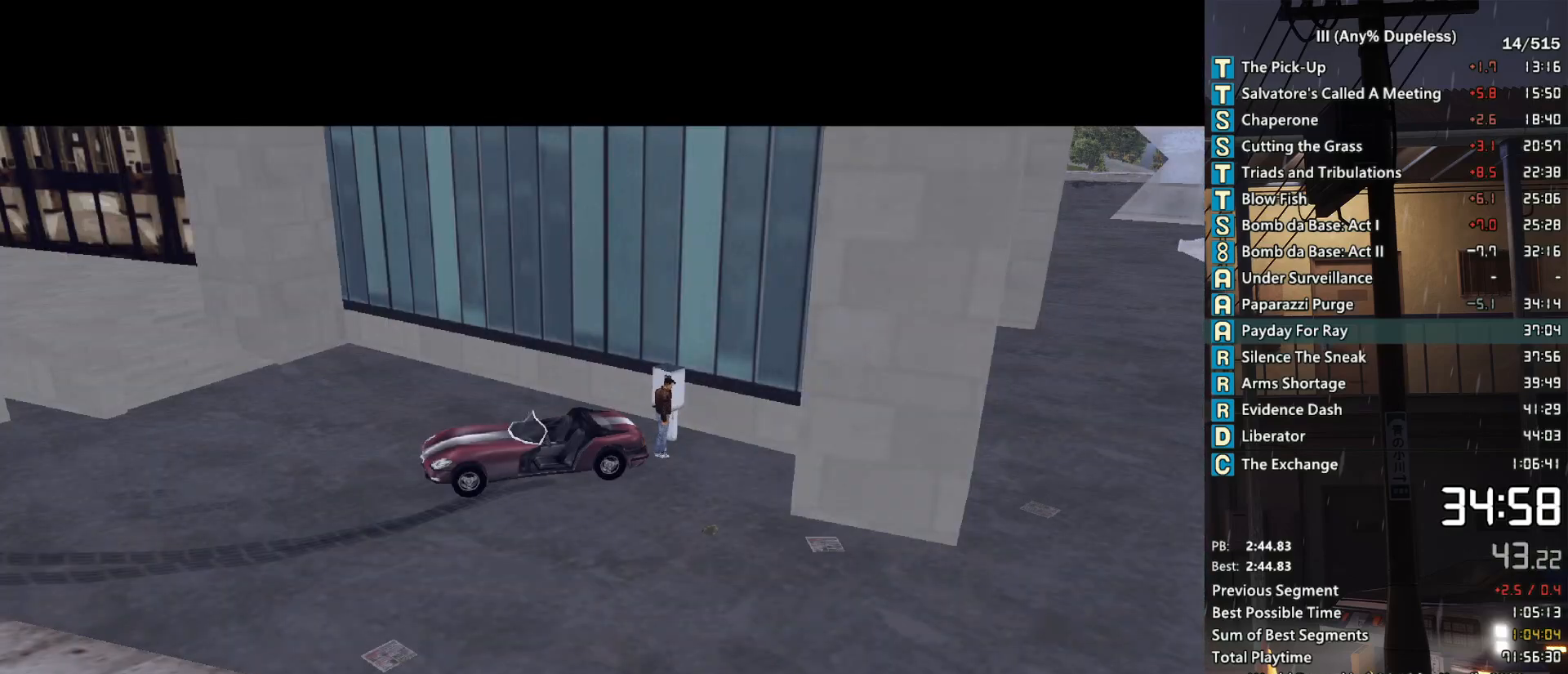
{"keys": [], "mouse": [], "events": []}
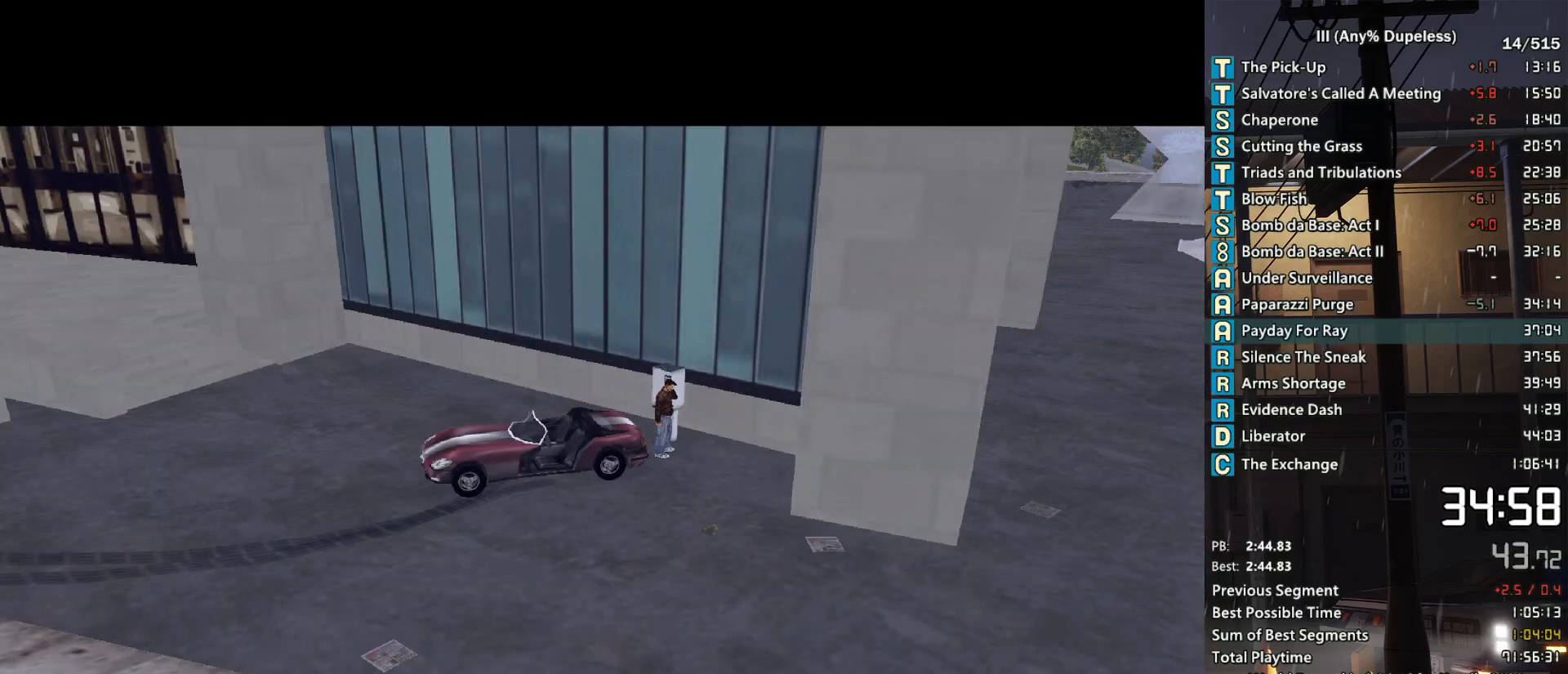
{"keys": [], "mouse": [], "events": []}
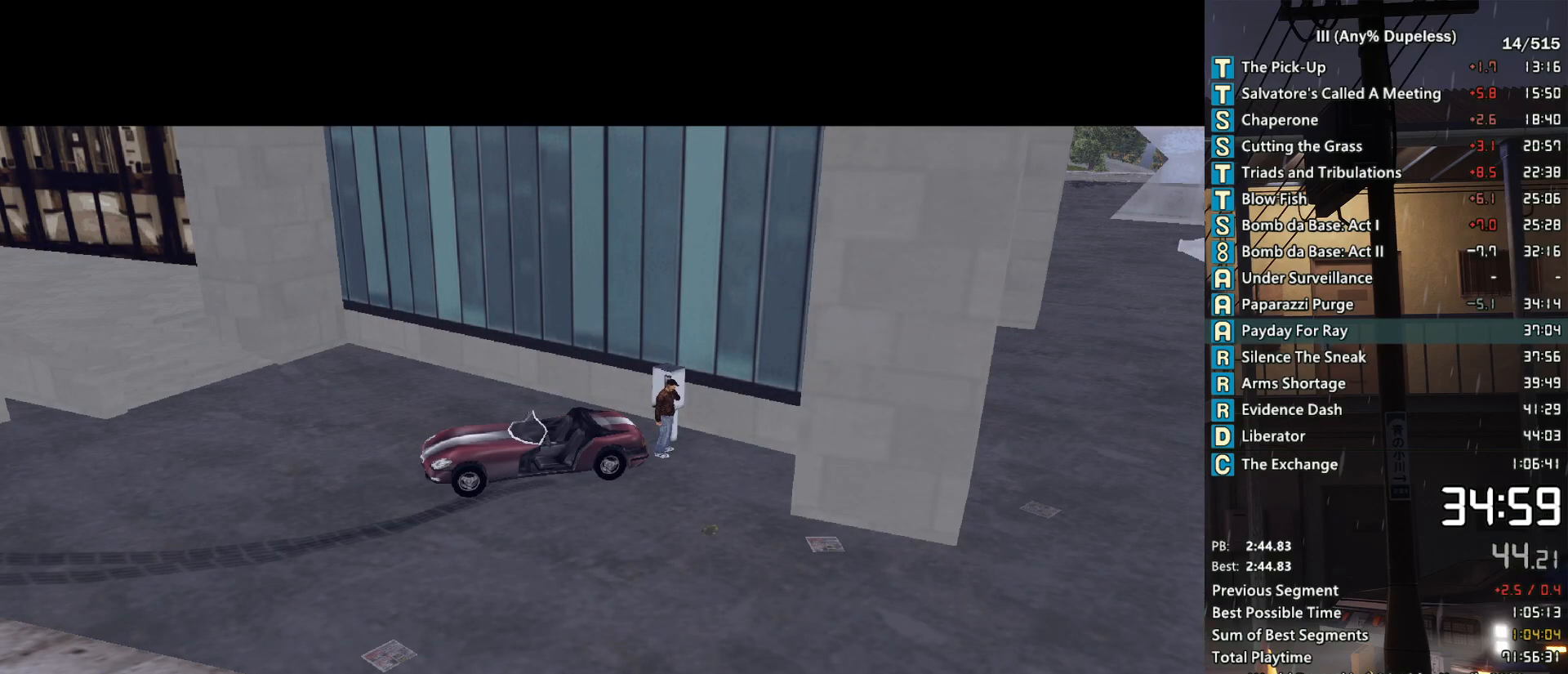
{"keys": [], "mouse": [], "events": []}
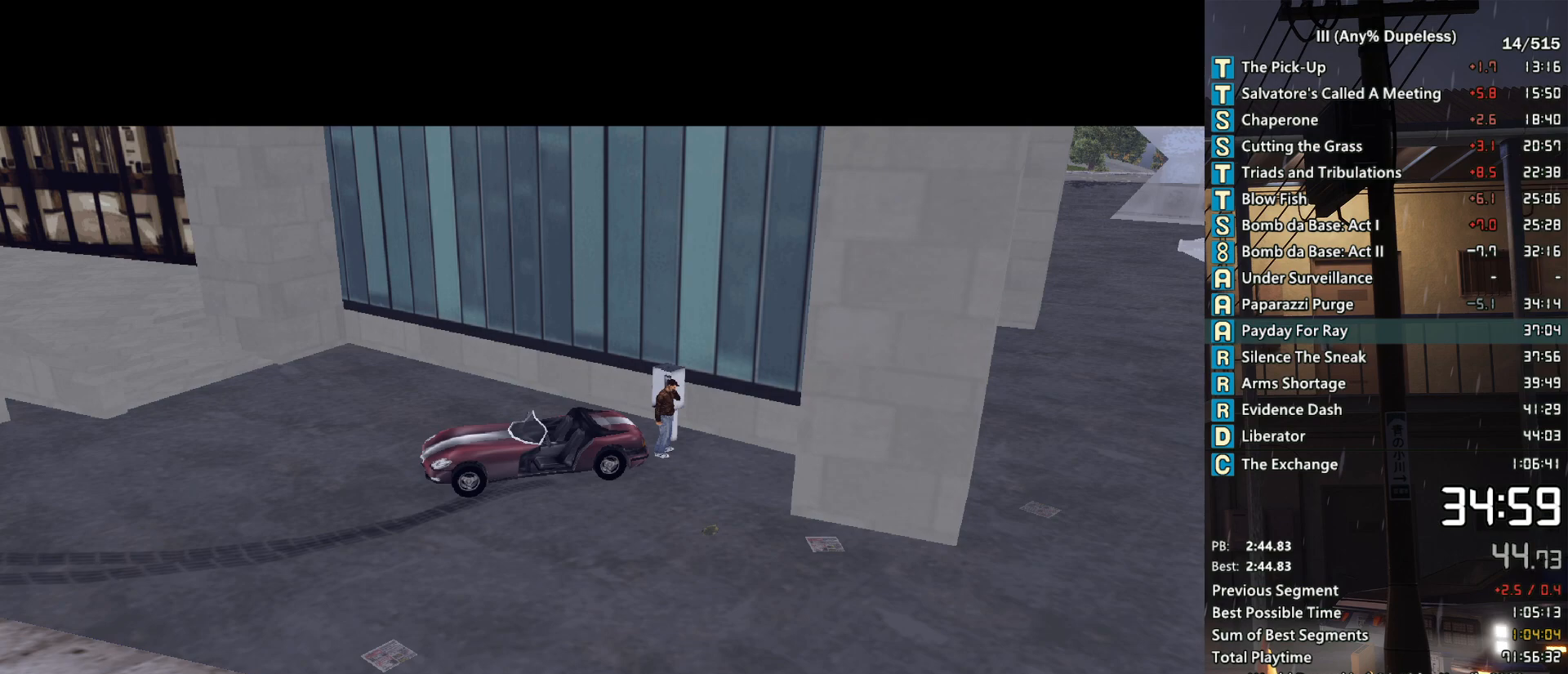
{"keys": [], "mouse": [], "events": []}
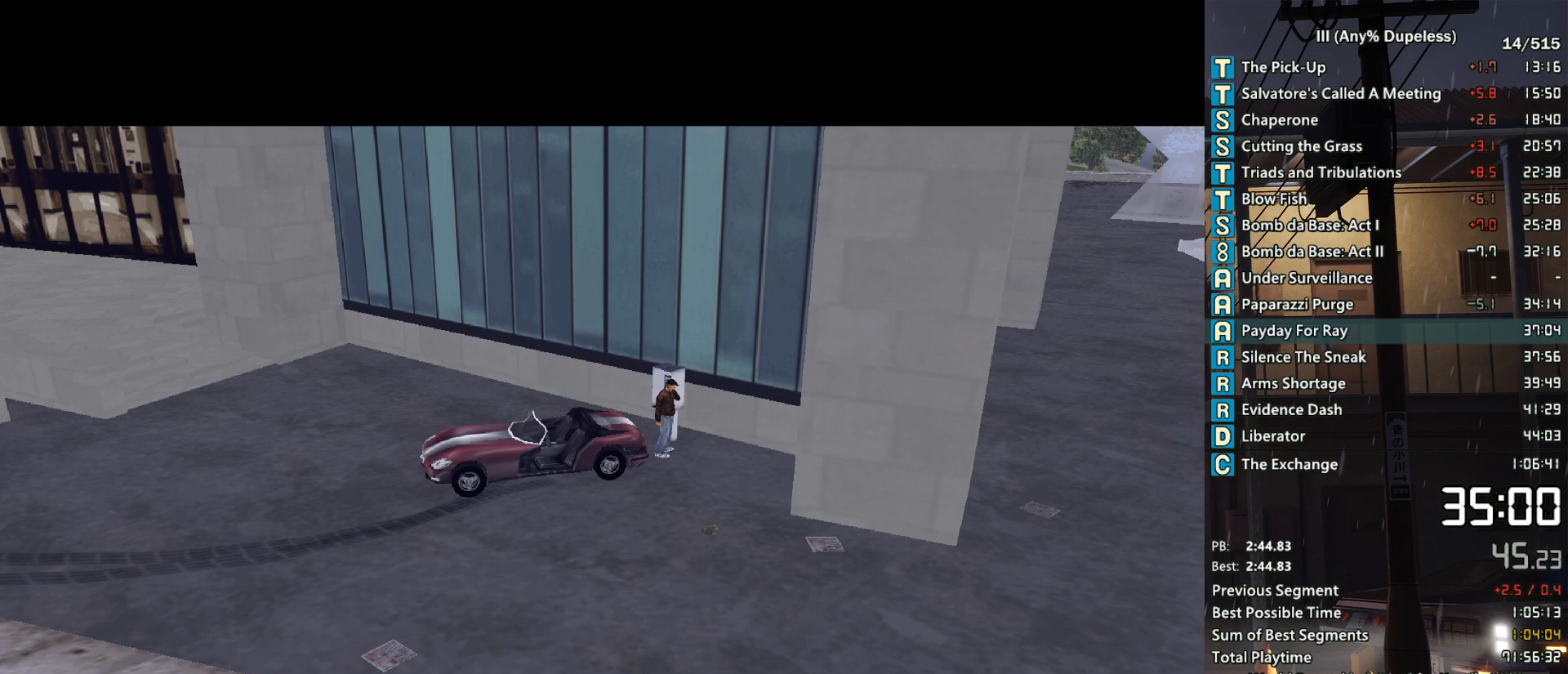
{"keys": [], "mouse": [], "events": []}
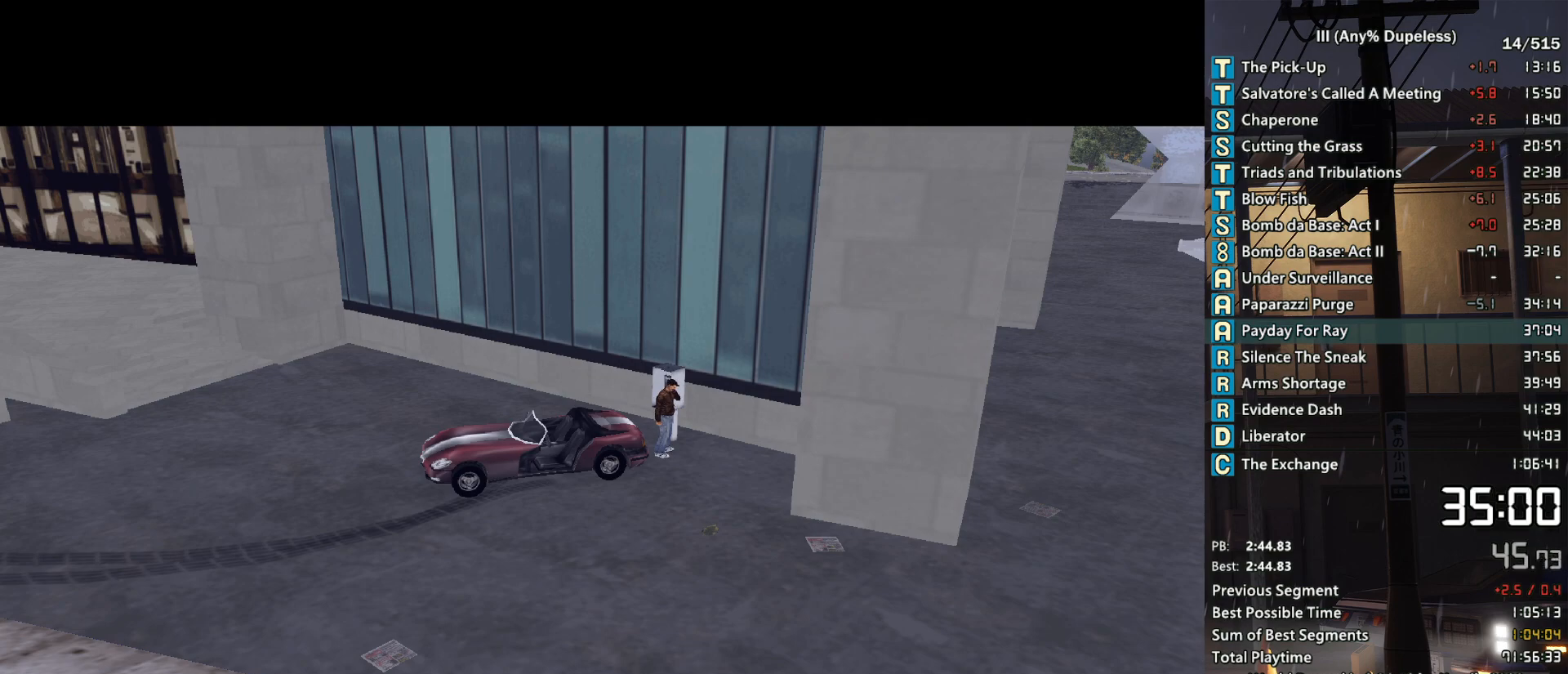
{"keys": [], "mouse": [], "events": []}
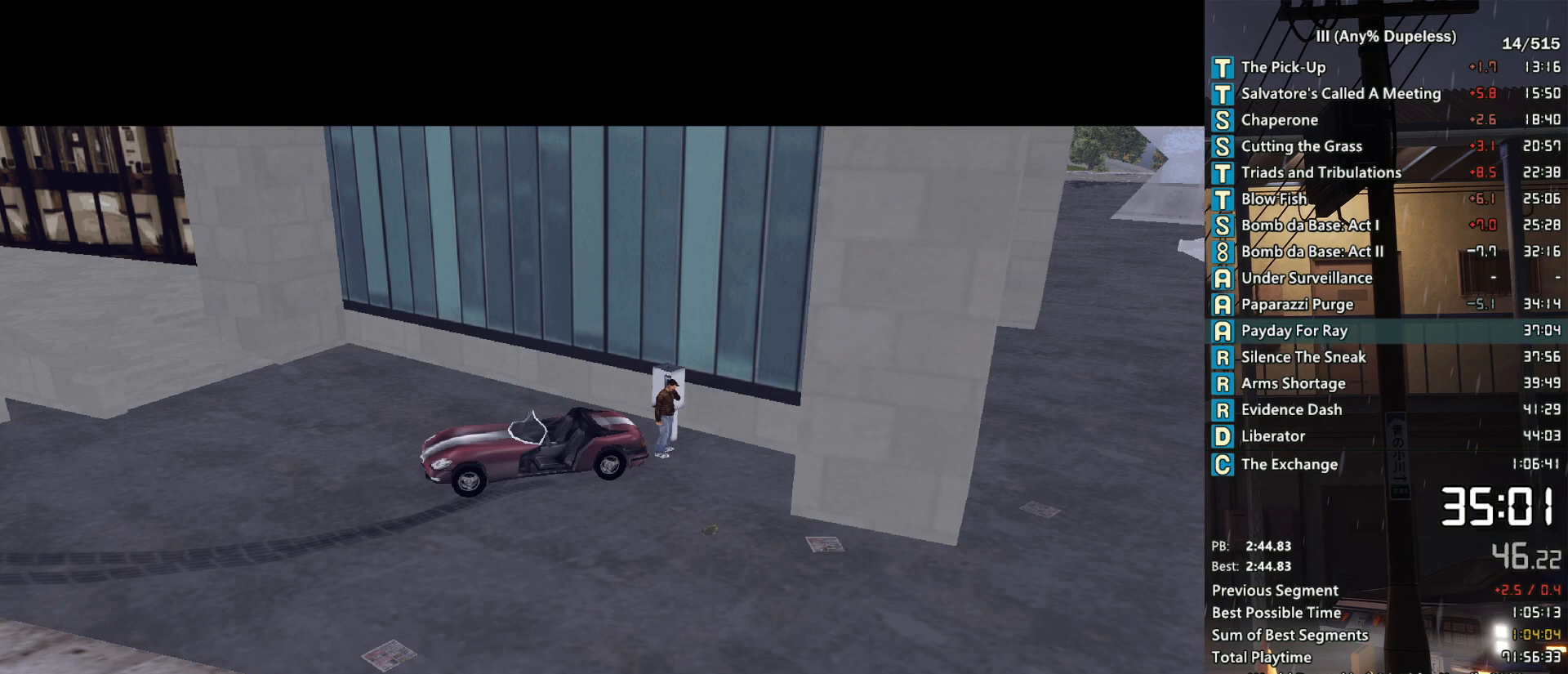
{"keys": [], "mouse": ["left"], "events": [[83, "mouse_left", "down"], [183, "mouse_left", "up"], [466, "mouse_left", "down"]]}
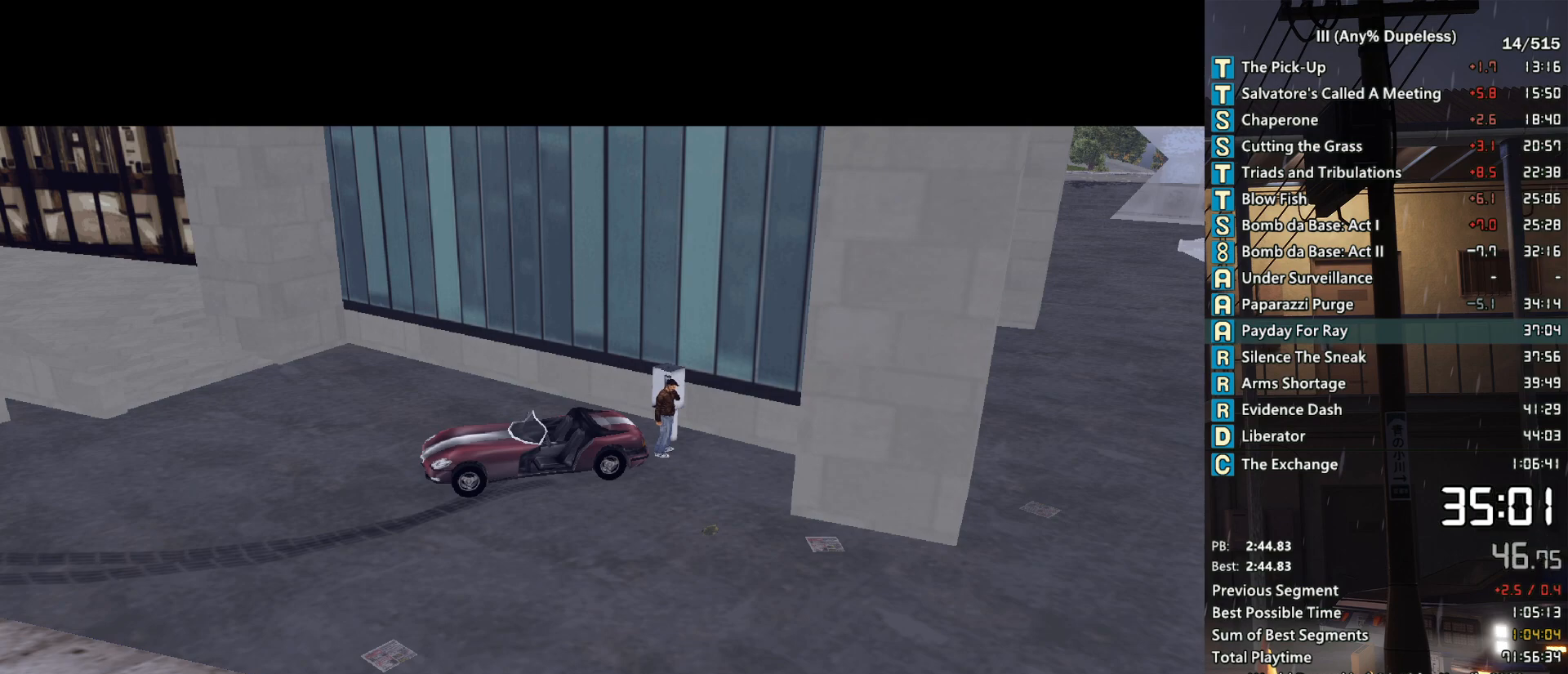
{"keys": [], "mouse": [], "events": [[50, "mouse_left", "up"]]}
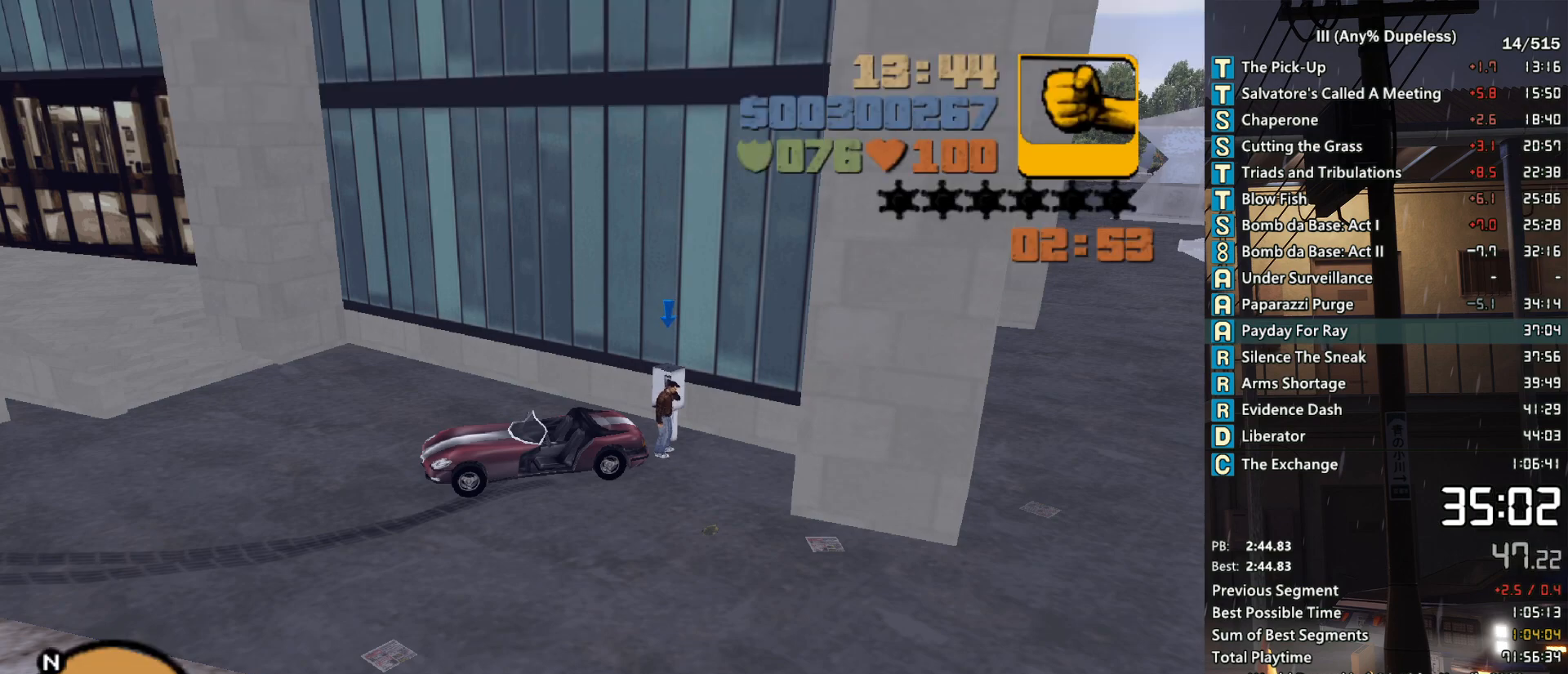
{"keys": [], "mouse": [], "events": []}
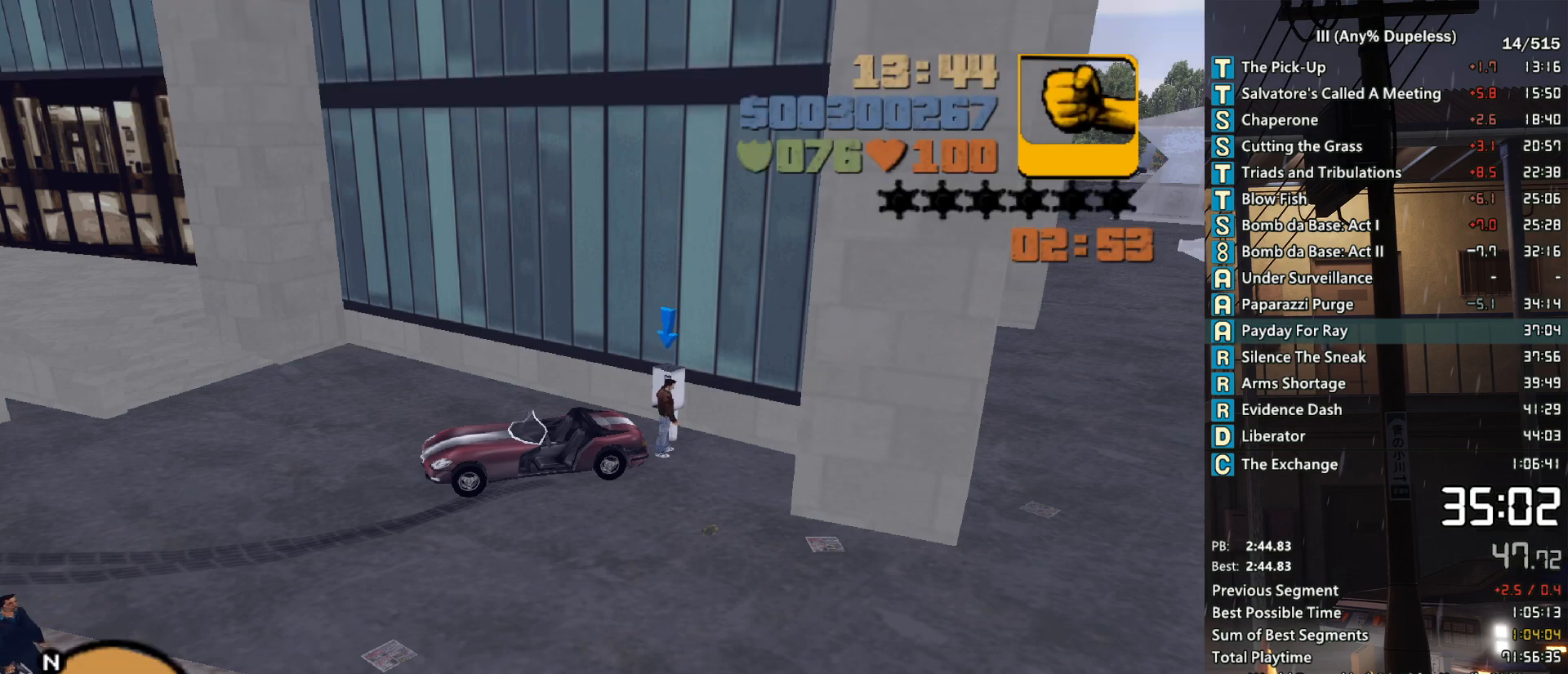
{"keys": ["d", "space", "w"], "mouse": [], "events": [[416, "d", "down"], [466, "space", "down"], [466, "w", "down"]]}
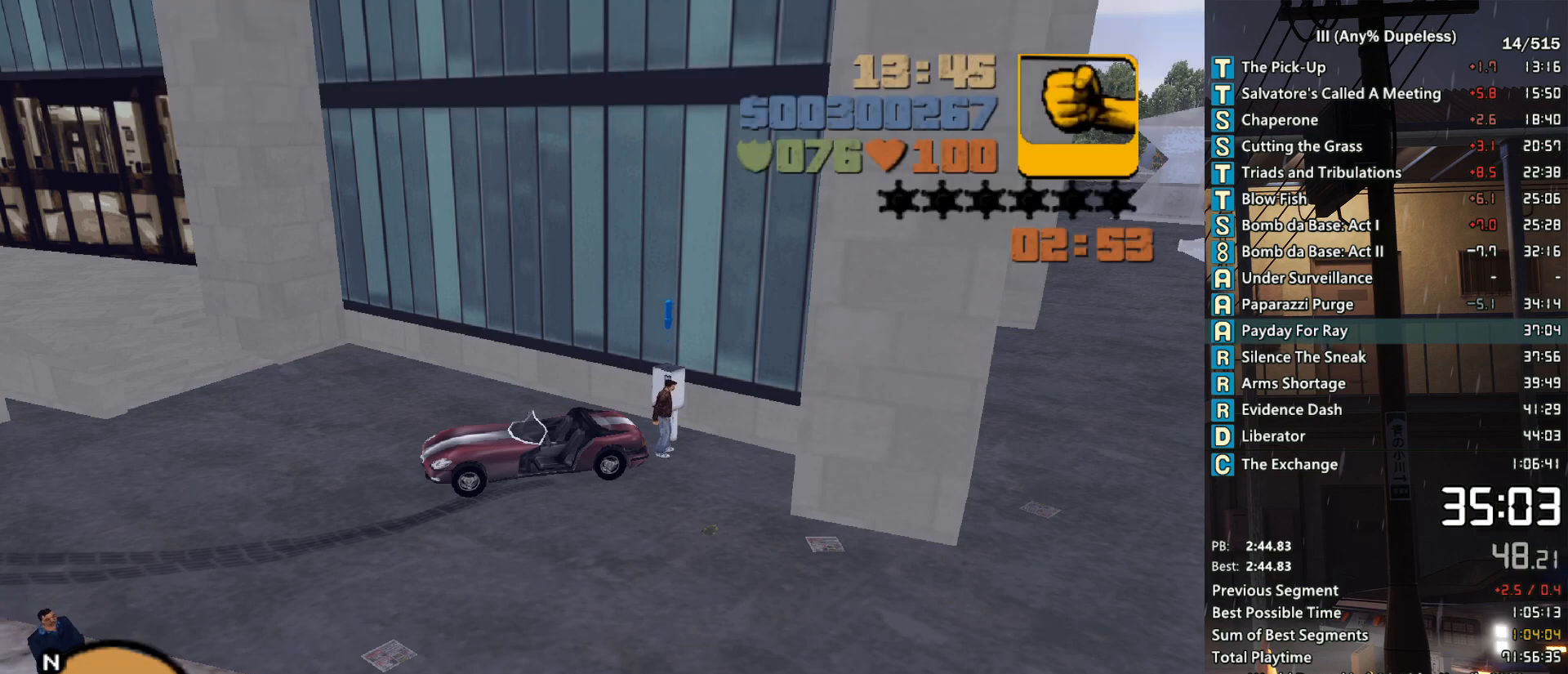
{"keys": ["d", "space", "w"], "mouse": [], "events": []}
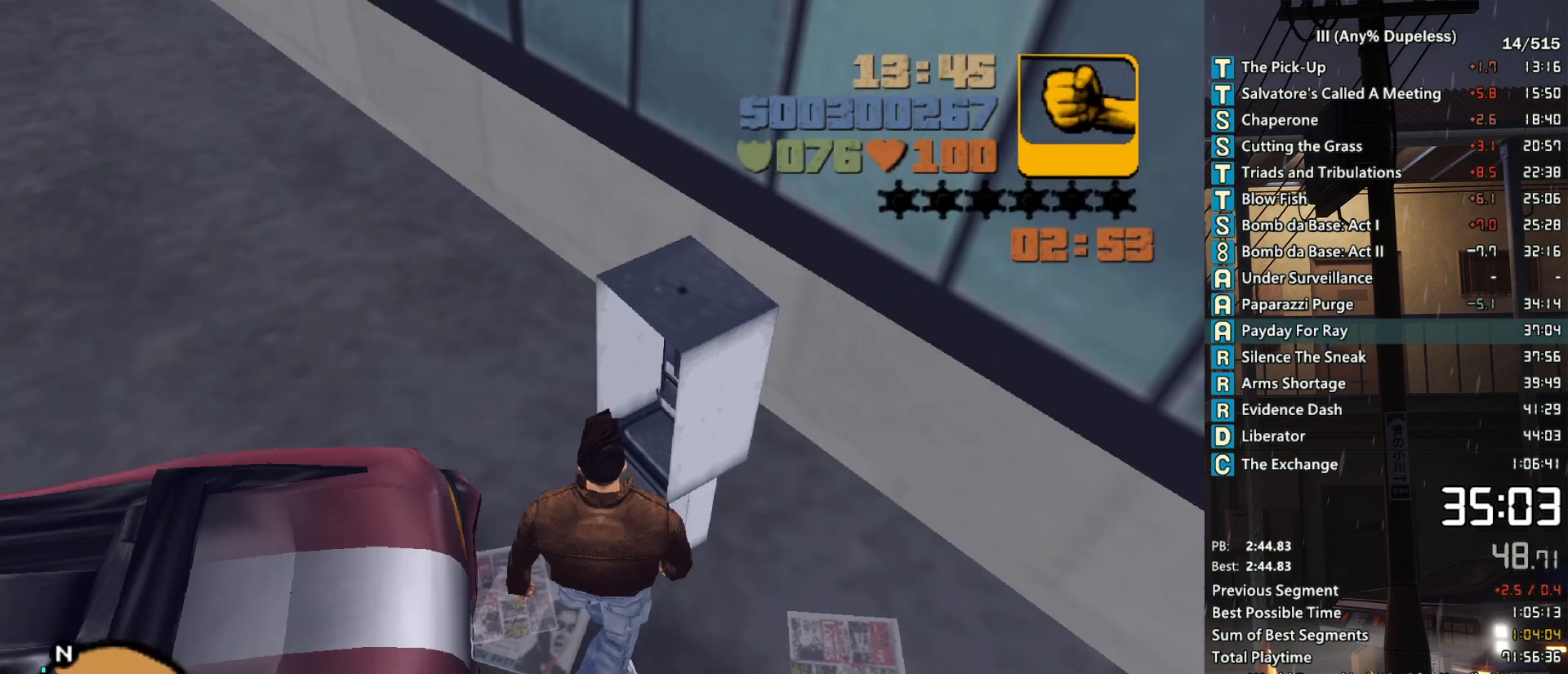
{"keys": ["d", "space", "w"], "mouse": [], "events": []}
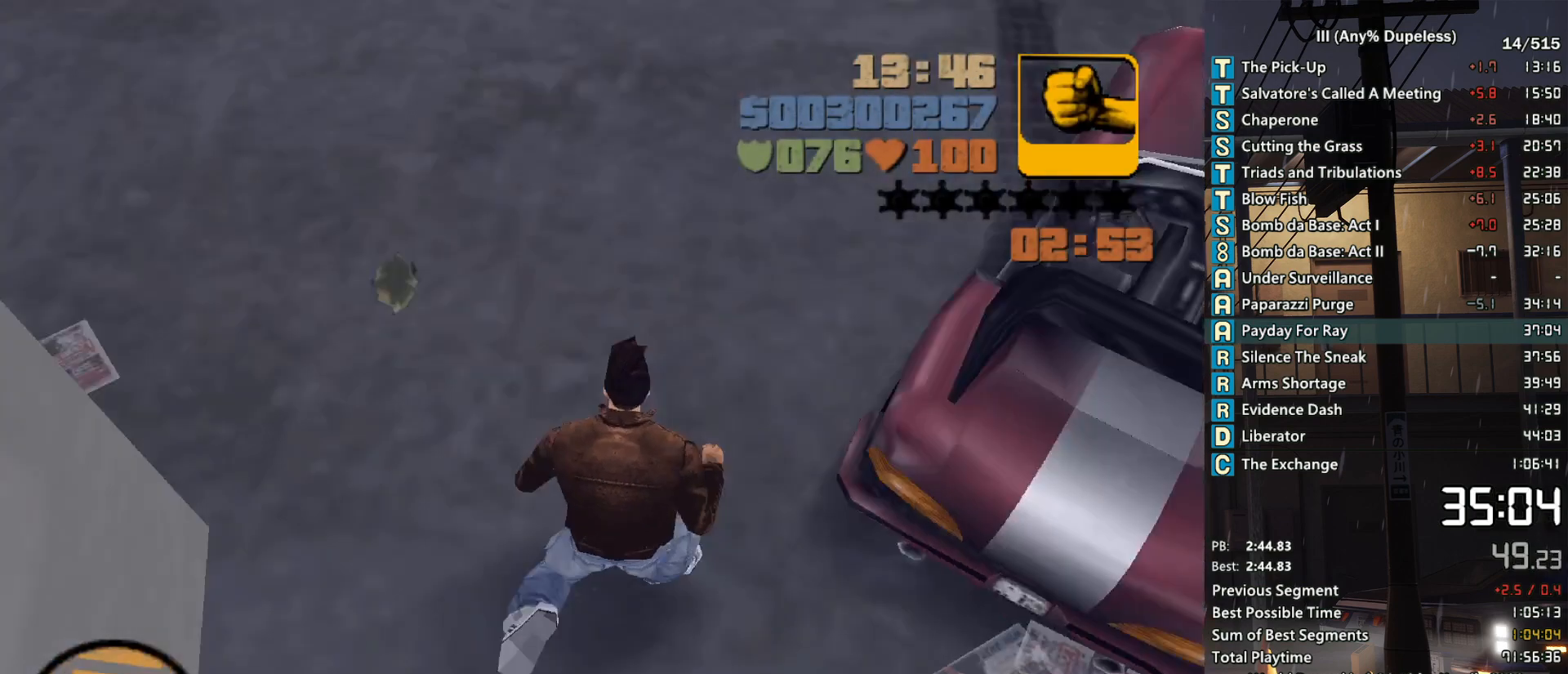
{"keys": ["w"], "mouse": [], "events": [[33, "d", "up"], [233, "f", "down"], [266, "f", "up"], [316, "space", "up"]]}
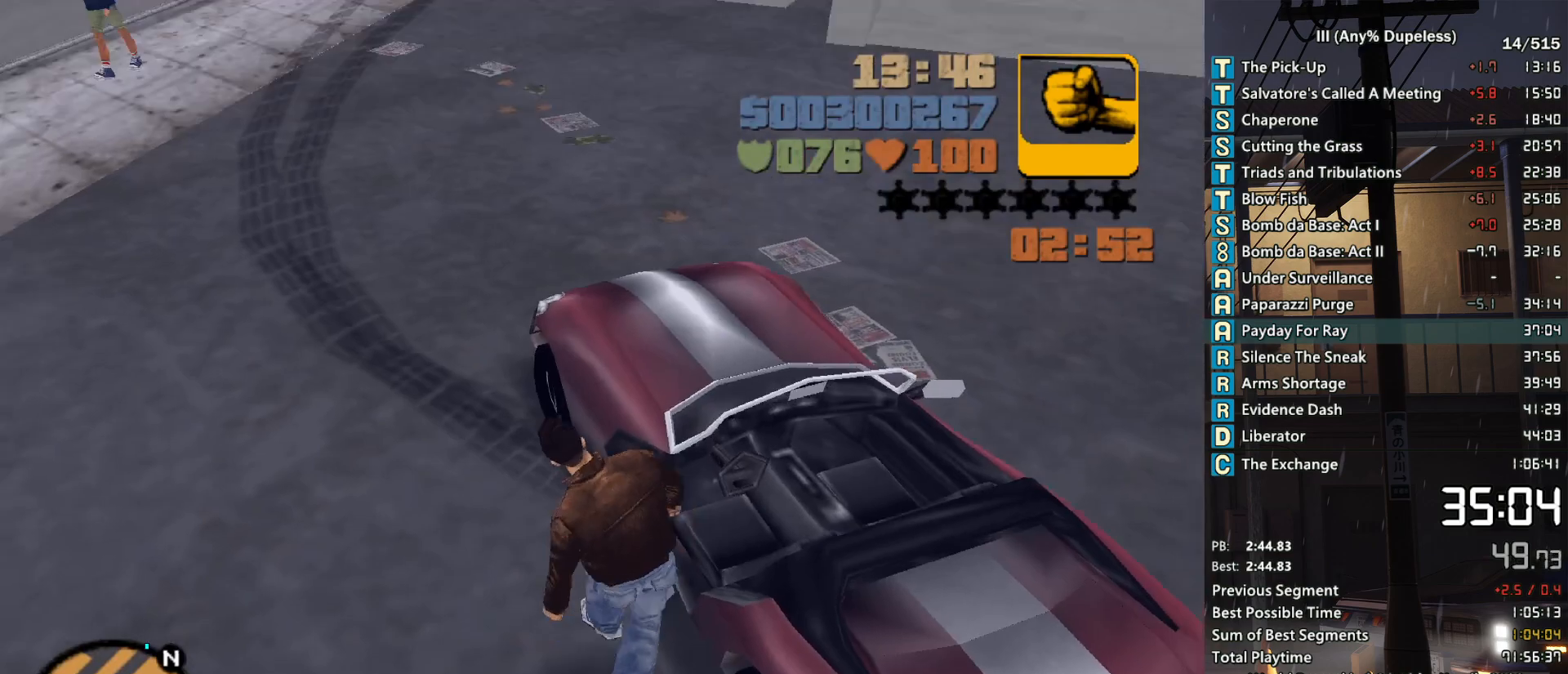
{"keys": ["d", "w"], "mouse": [], "events": [[16, "d", "down"]]}
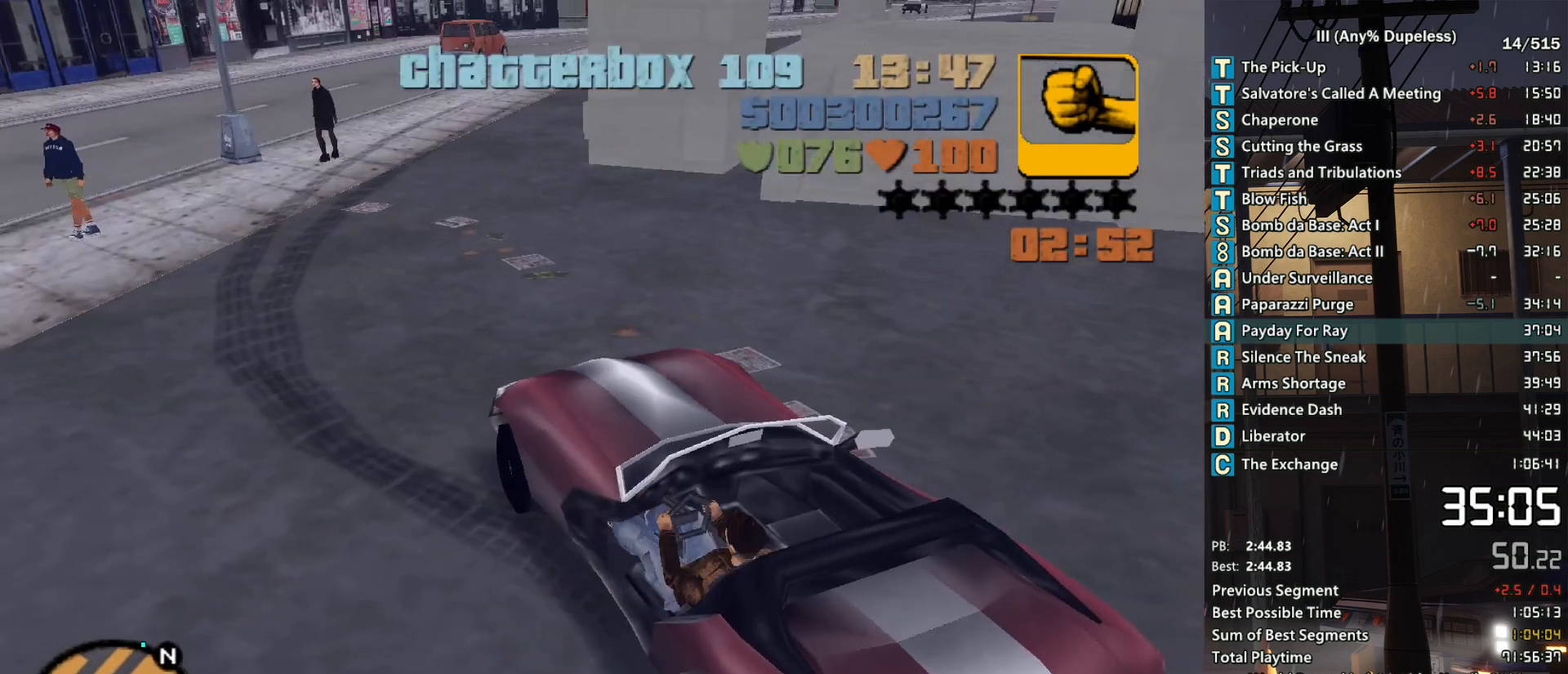
{"keys": ["d", "w"], "mouse": [], "events": [[66, "d", "up"], [500, "d", "down"]]}
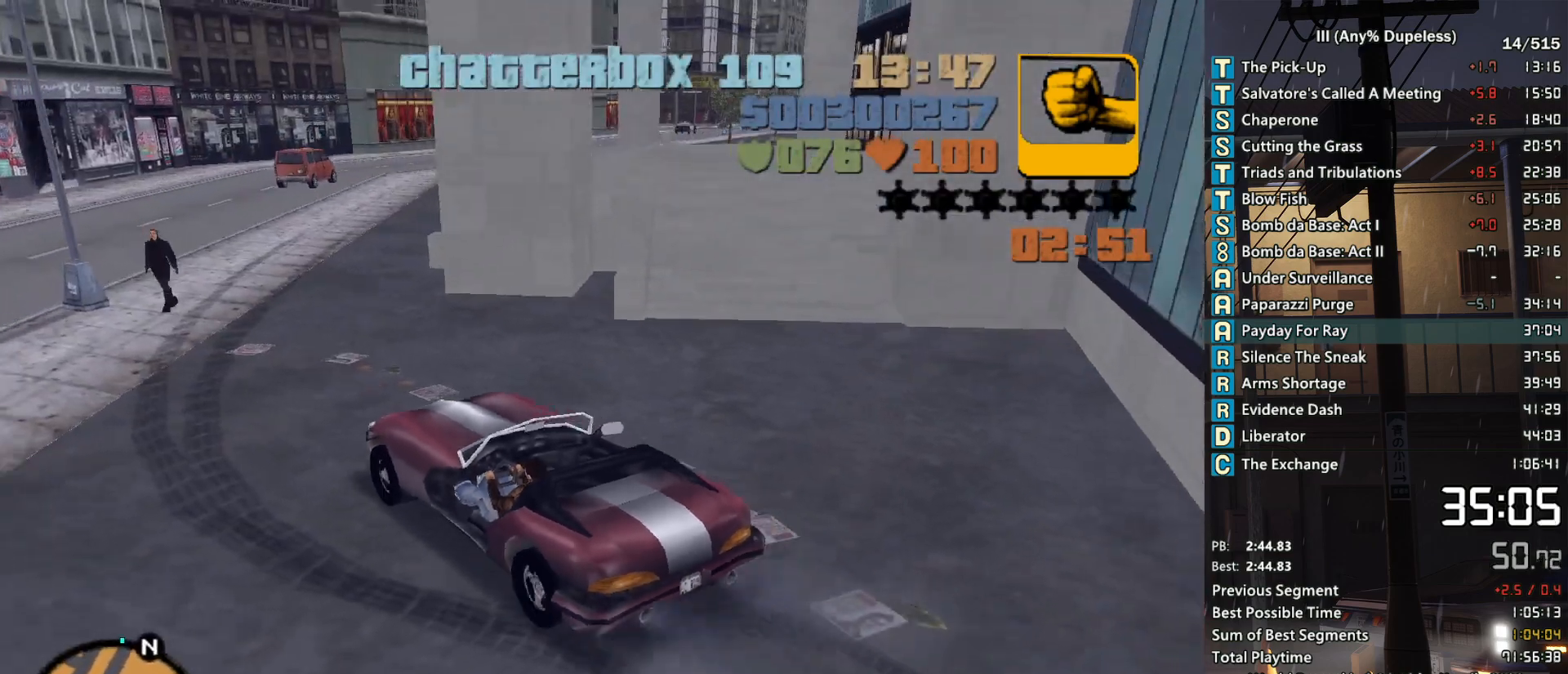
{"keys": ["d", "w"], "mouse": [], "events": [[83, "d", "up"], [266, "d", "down"], [366, "d", "up"], [500, "d", "down"]]}
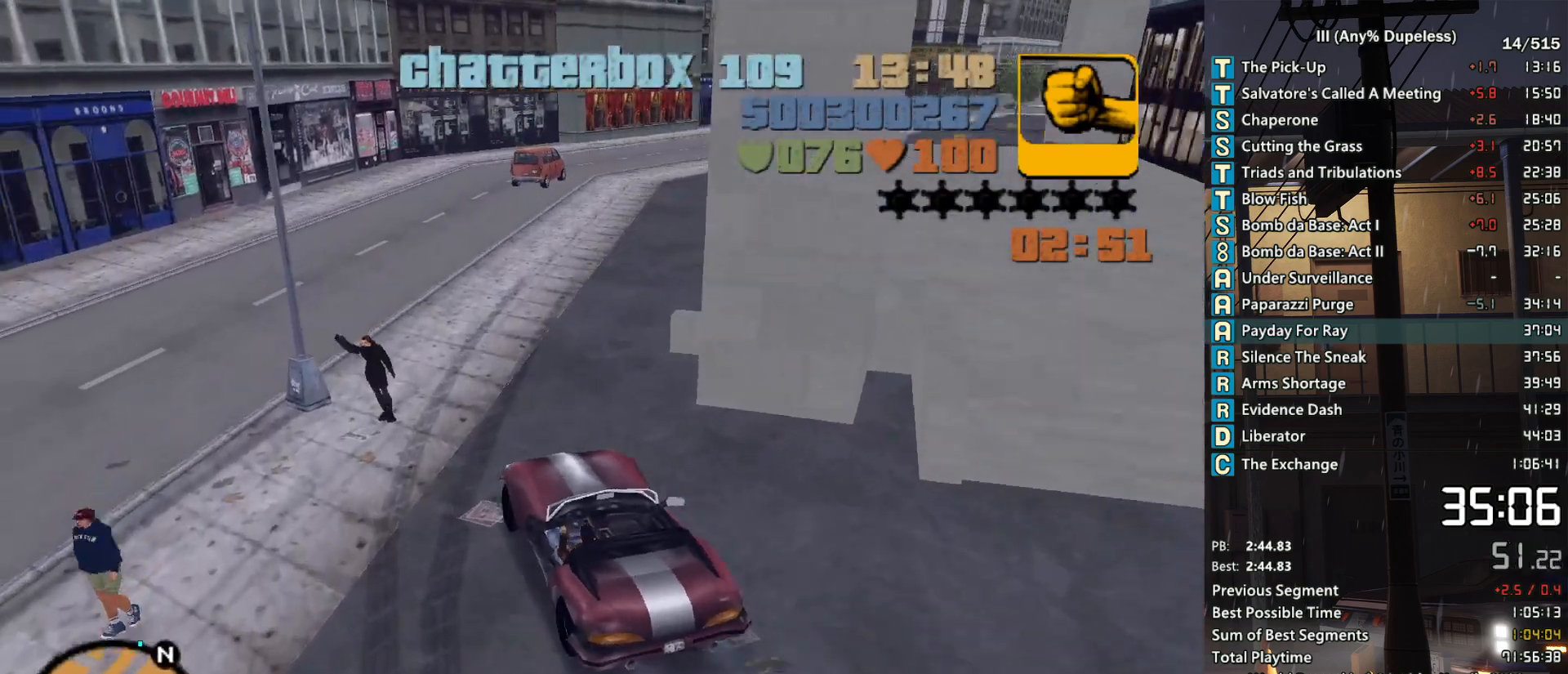
{"keys": ["w"], "mouse": [], "events": [[100, "d", "up"], [200, "d", "down"], [333, "d", "up"], [433, "d", "down"], [483, "d", "up"]]}
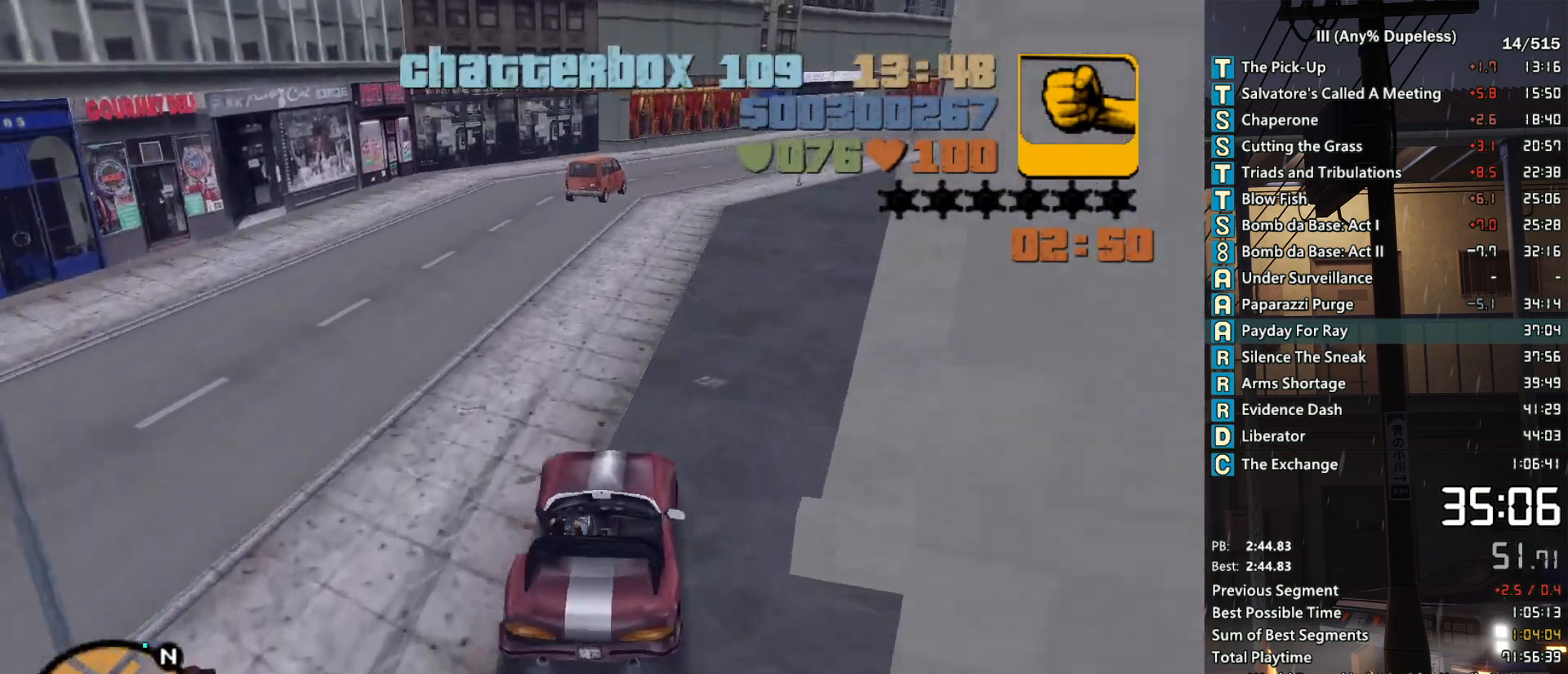
{"keys": ["w"], "mouse": [], "events": [[116, "d", "down"], [216, "d", "up"], [300, "d", "down"], [400, "d", "up"]]}
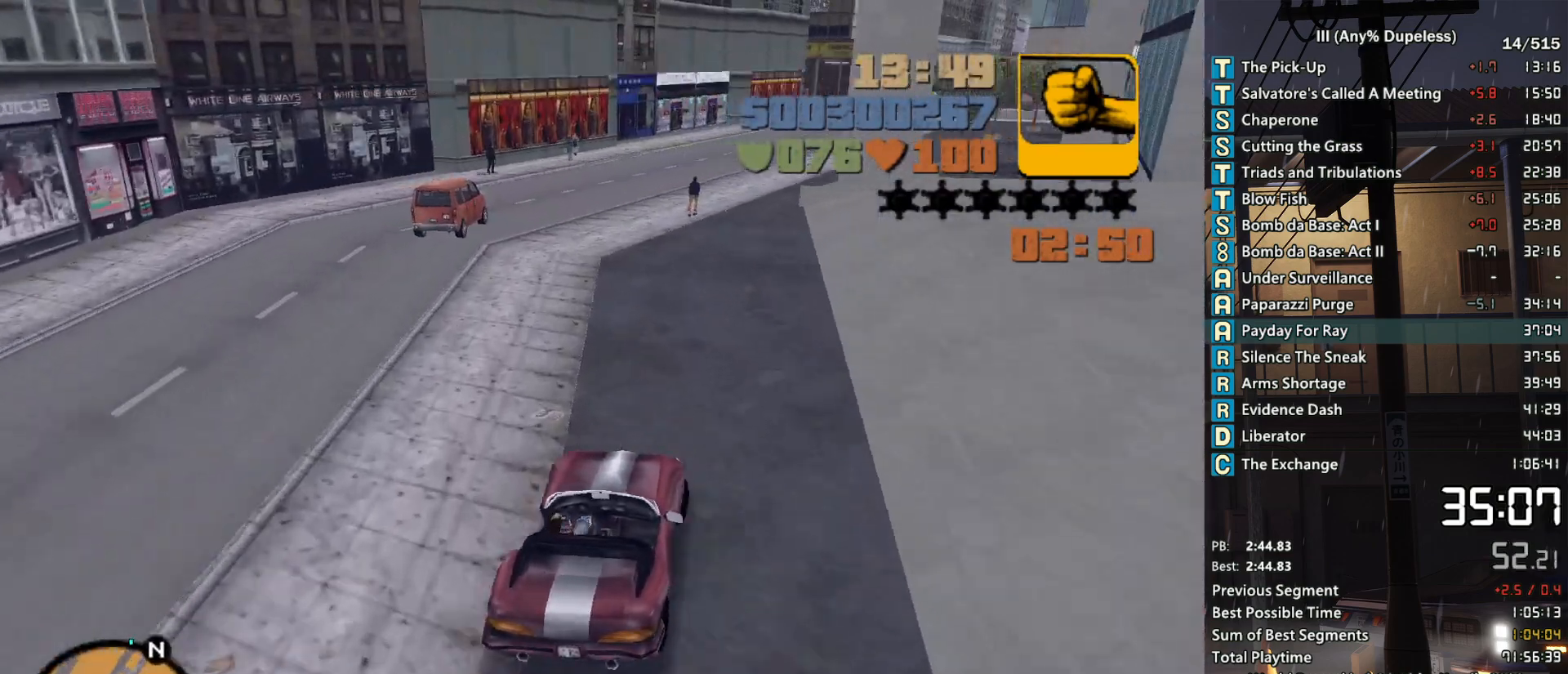
{"keys": ["w"], "mouse": [], "events": []}
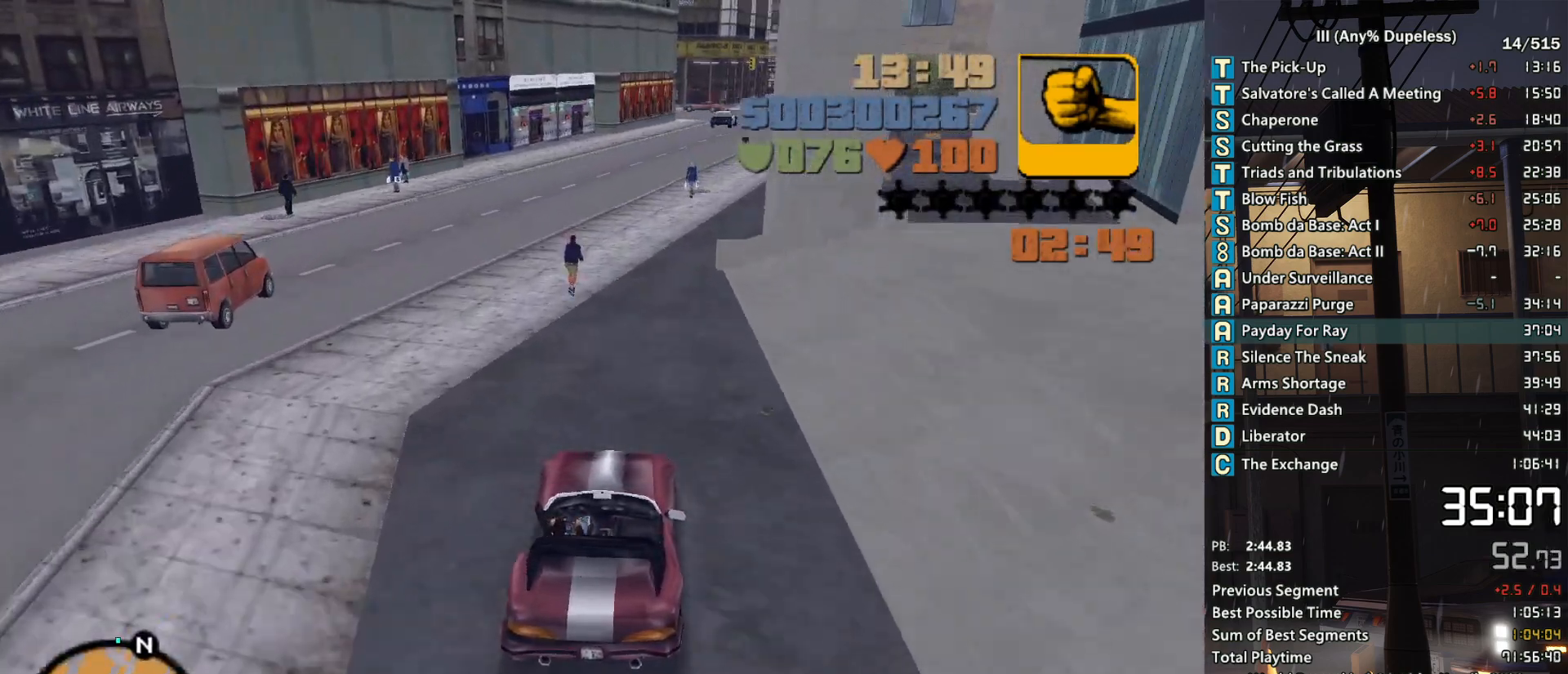
{"keys": ["w"], "mouse": [], "events": [[383, "a", "down"], [433, "a", "up"]]}
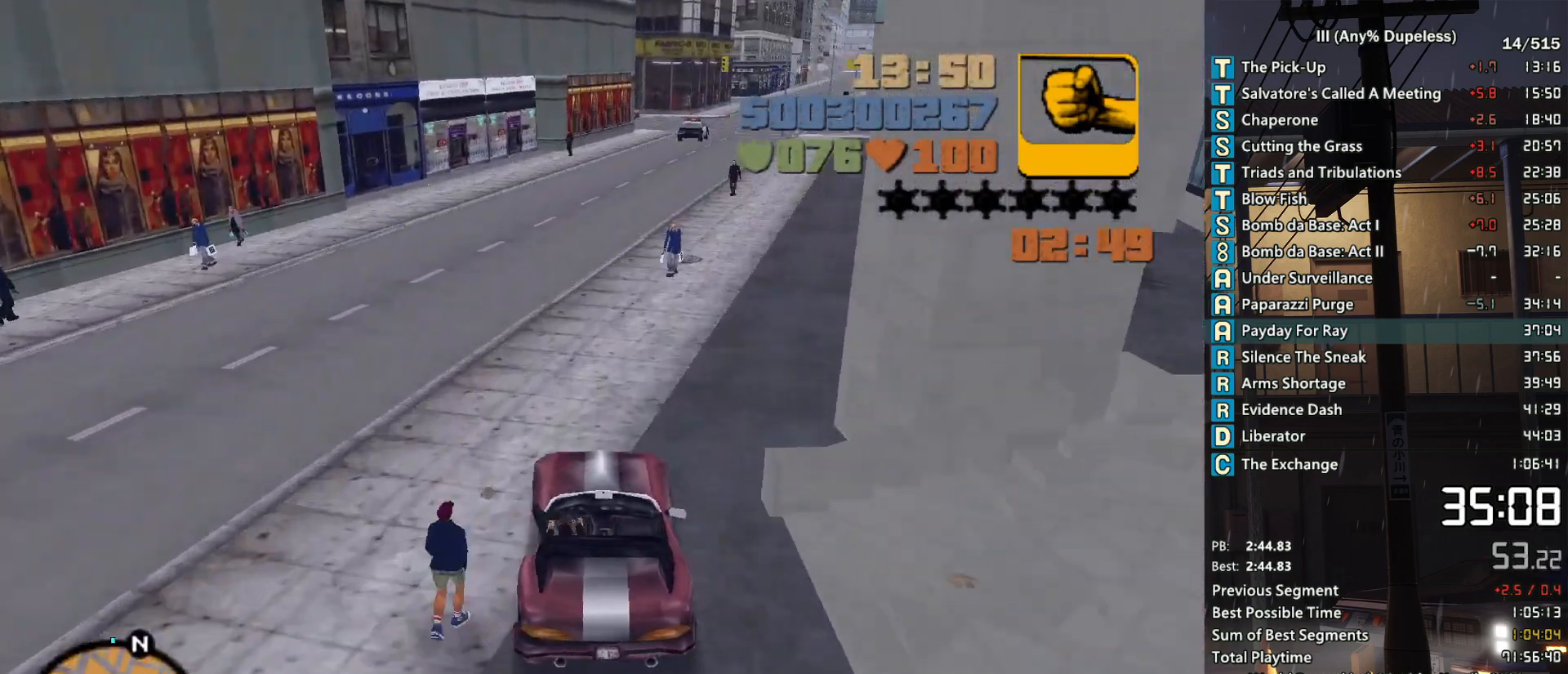
{"keys": ["w"], "mouse": [], "events": [[166, "d", "down"], [216, "tab", "down"], [250, "d", "up"], [300, "tab", "up"], [350, "d", "down"], [400, "tab", "down"], [450, "d", "up"], [500, "tab", "up"]]}
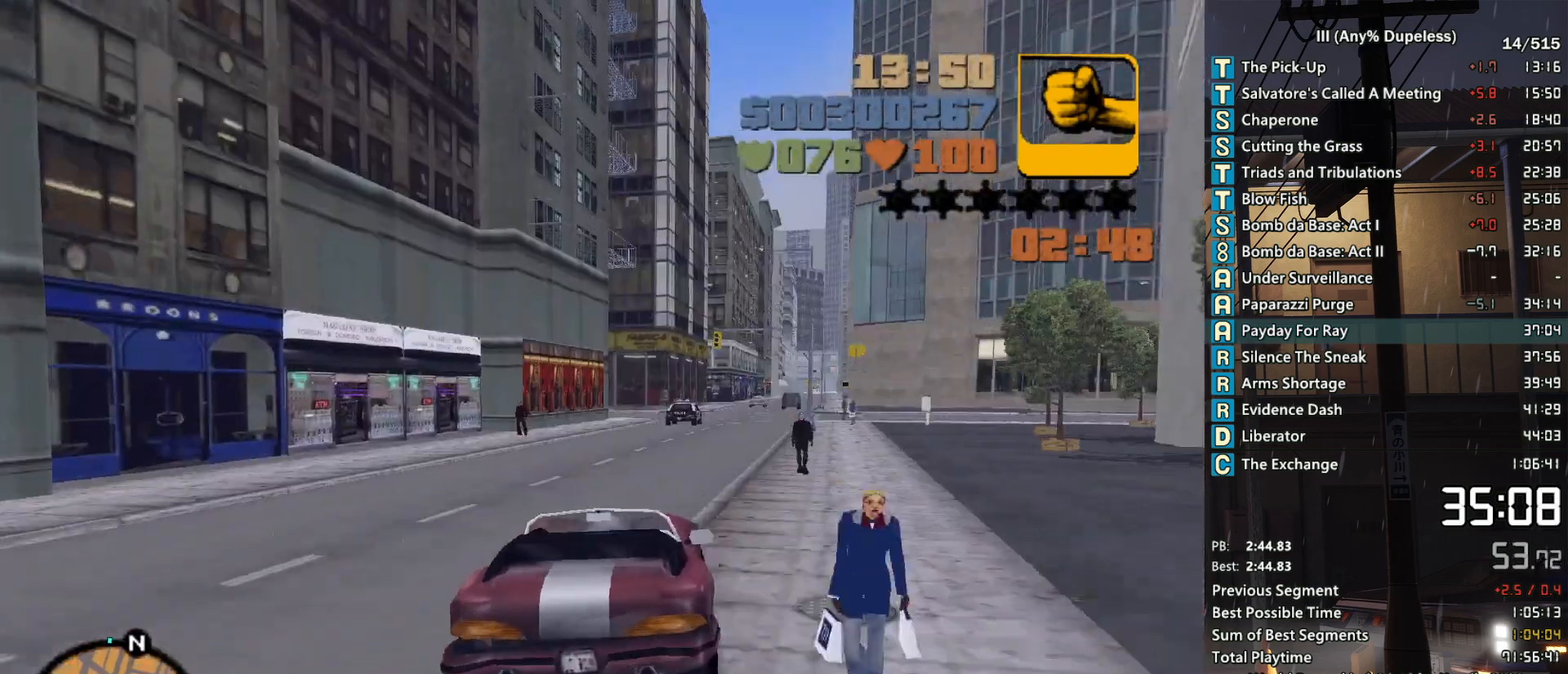
{"keys": ["w"], "mouse": [], "events": [[83, "d", "down"], [133, "d", "up"], [133, "tab", "down"], [183, "tab", "up"], [316, "tab", "down"], [366, "tab", "up"]]}